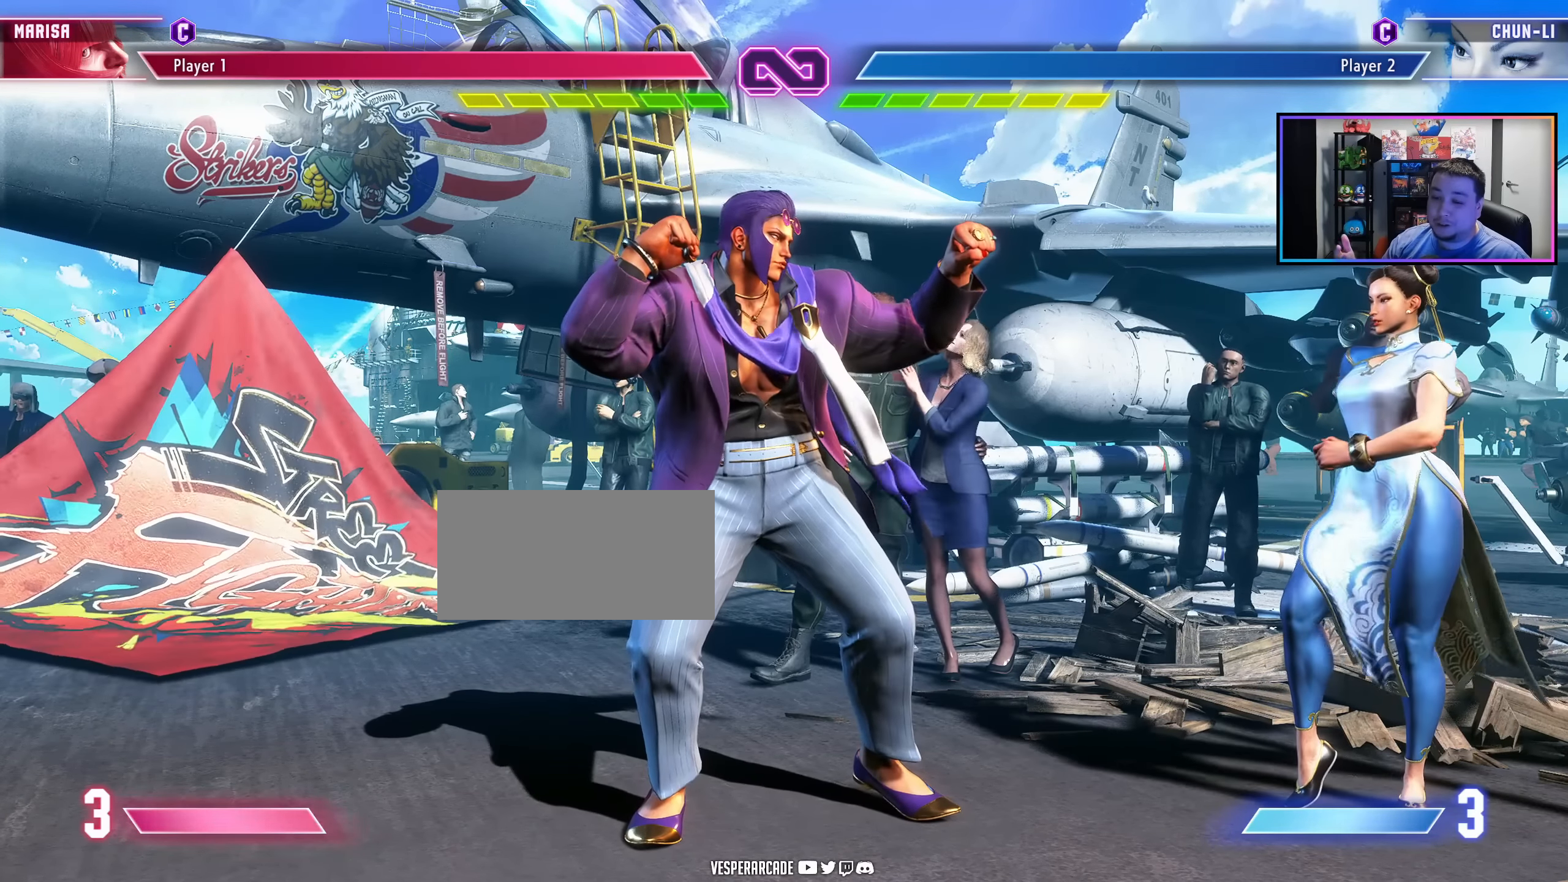
Gameplay with a controller (arcade stick); each line is a JSON object with the inputs held at the frame after it. "events" lists button and stick changes between this image and that frame as [ms after this image, input, new state], when the widget could be followed in between. Not read: L3 R3 other_buttons.
{"buttons": ["DPAD_RIGHT"], "events": [[416, "DPAD_RIGHT", "down"]]}
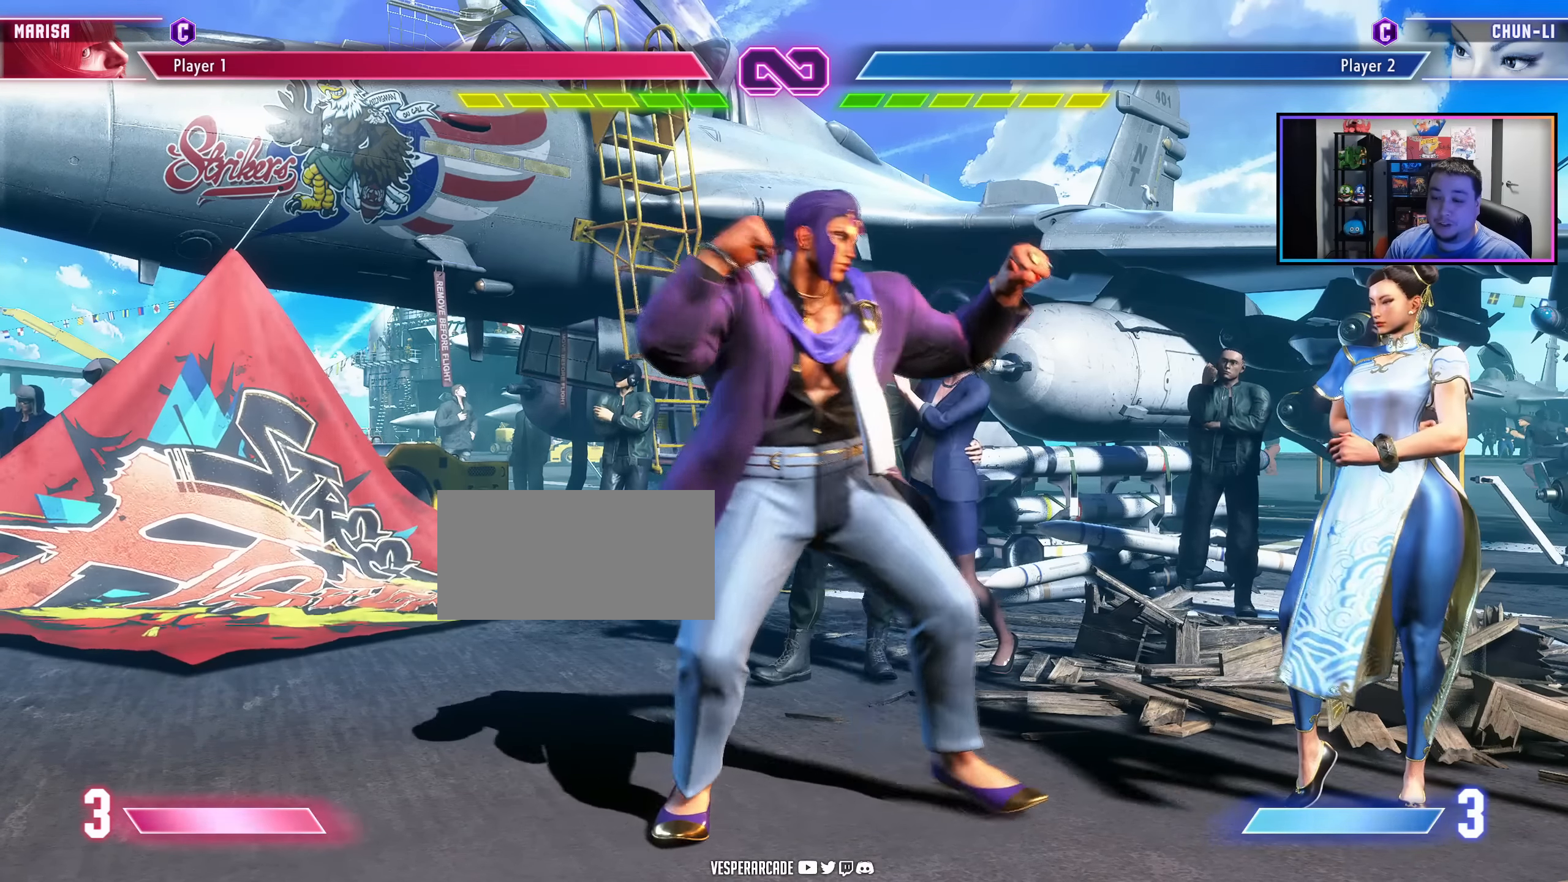
{"buttons": ["DPAD_RIGHT"], "events": []}
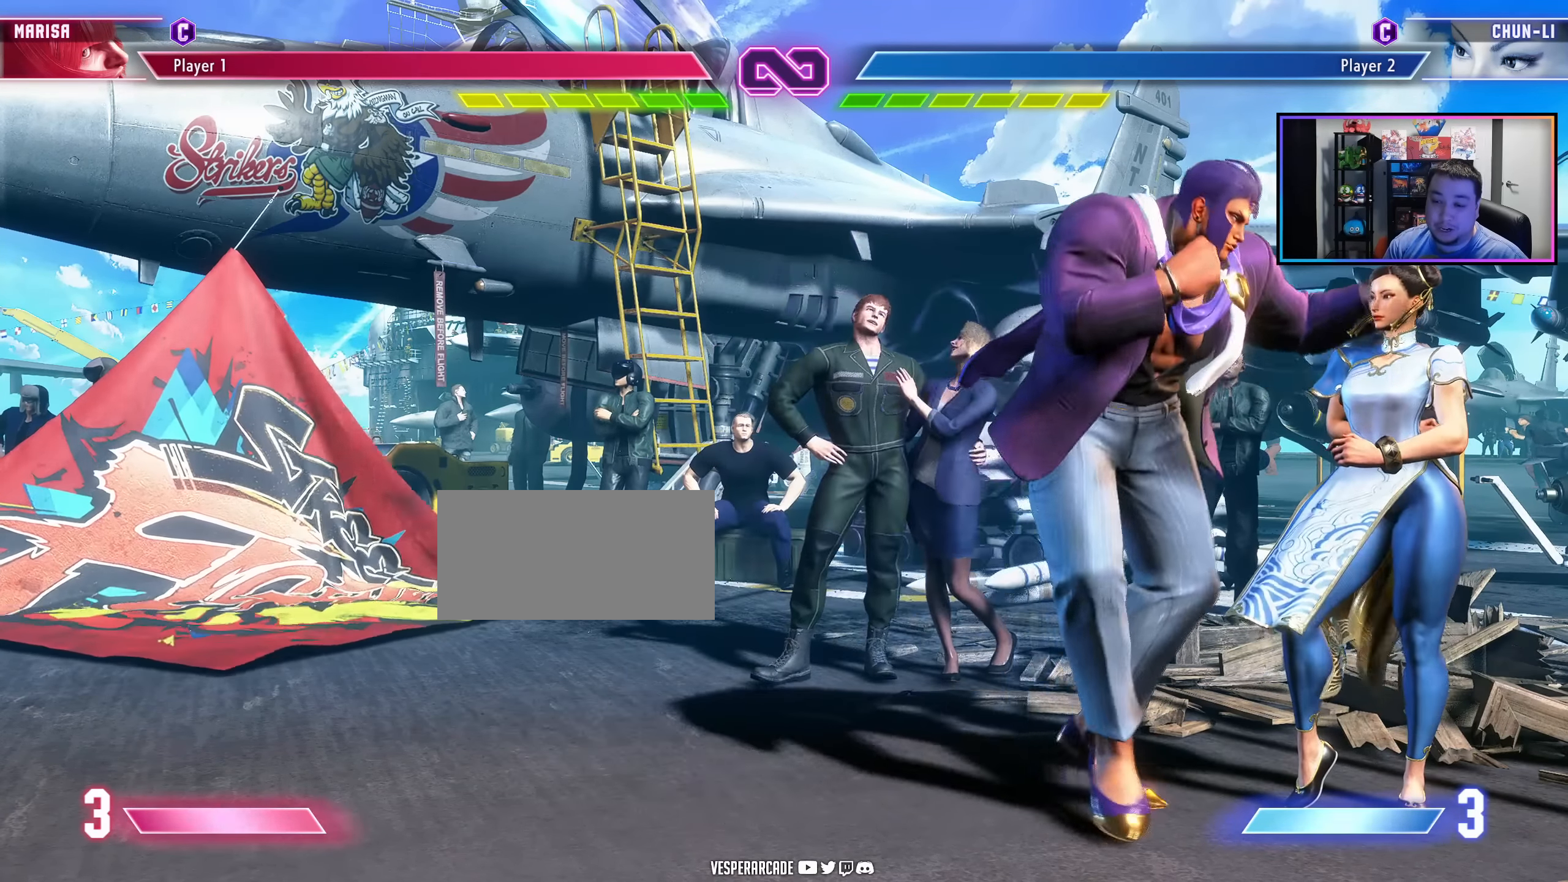
{"buttons": [], "events": [[16, "LK", "down"], [16, "LP", "down"], [133, "LP", "up"], [166, "DPAD_RIGHT", "up"], [166, "LK", "up"]]}
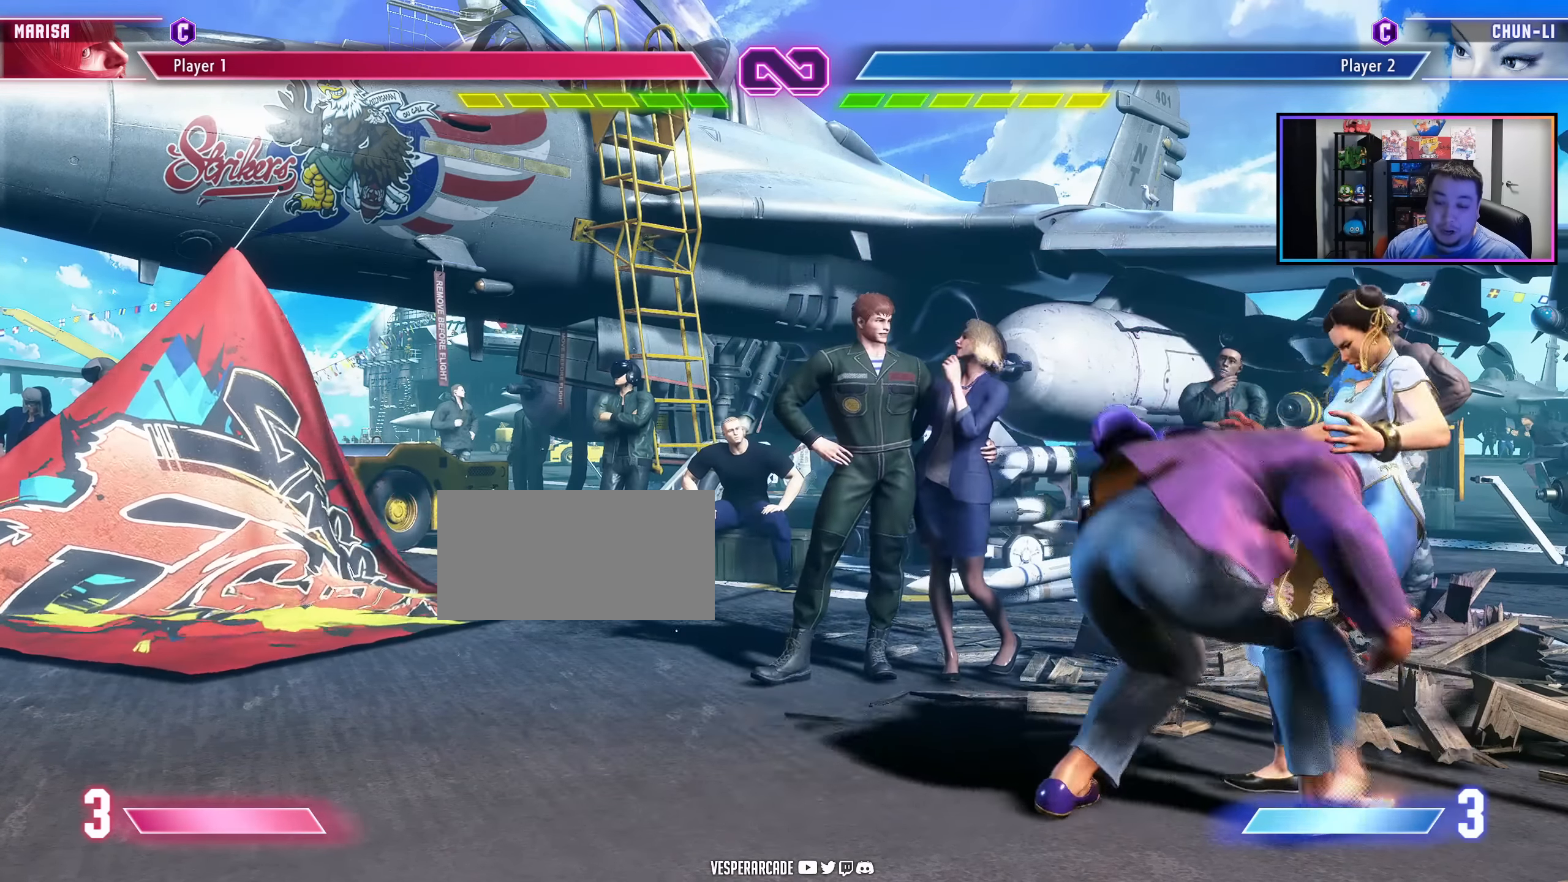
{"buttons": [], "events": []}
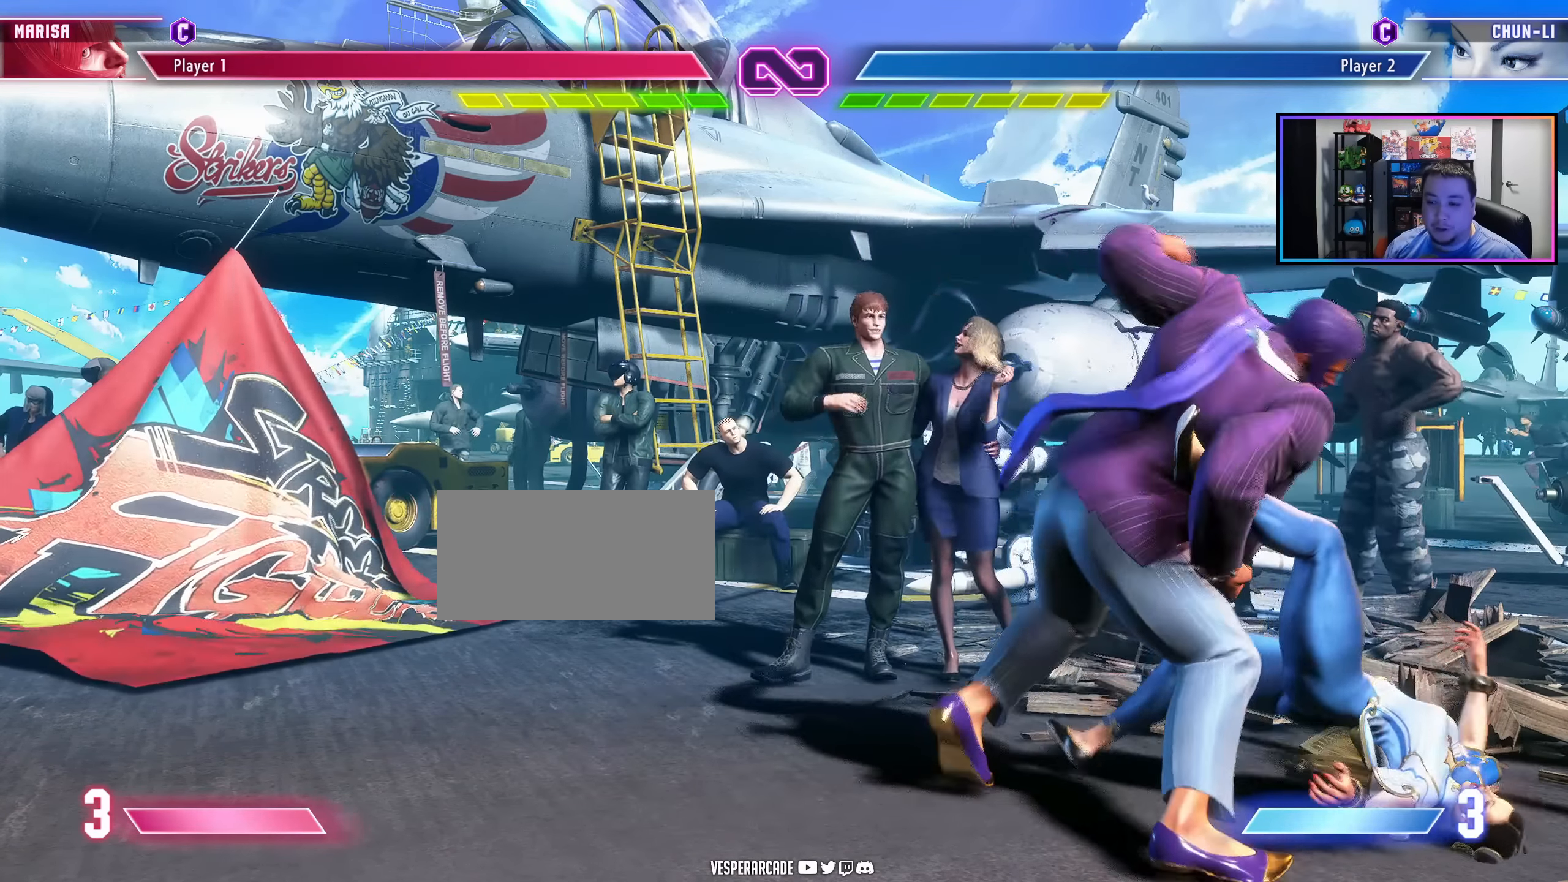
{"buttons": [], "events": []}
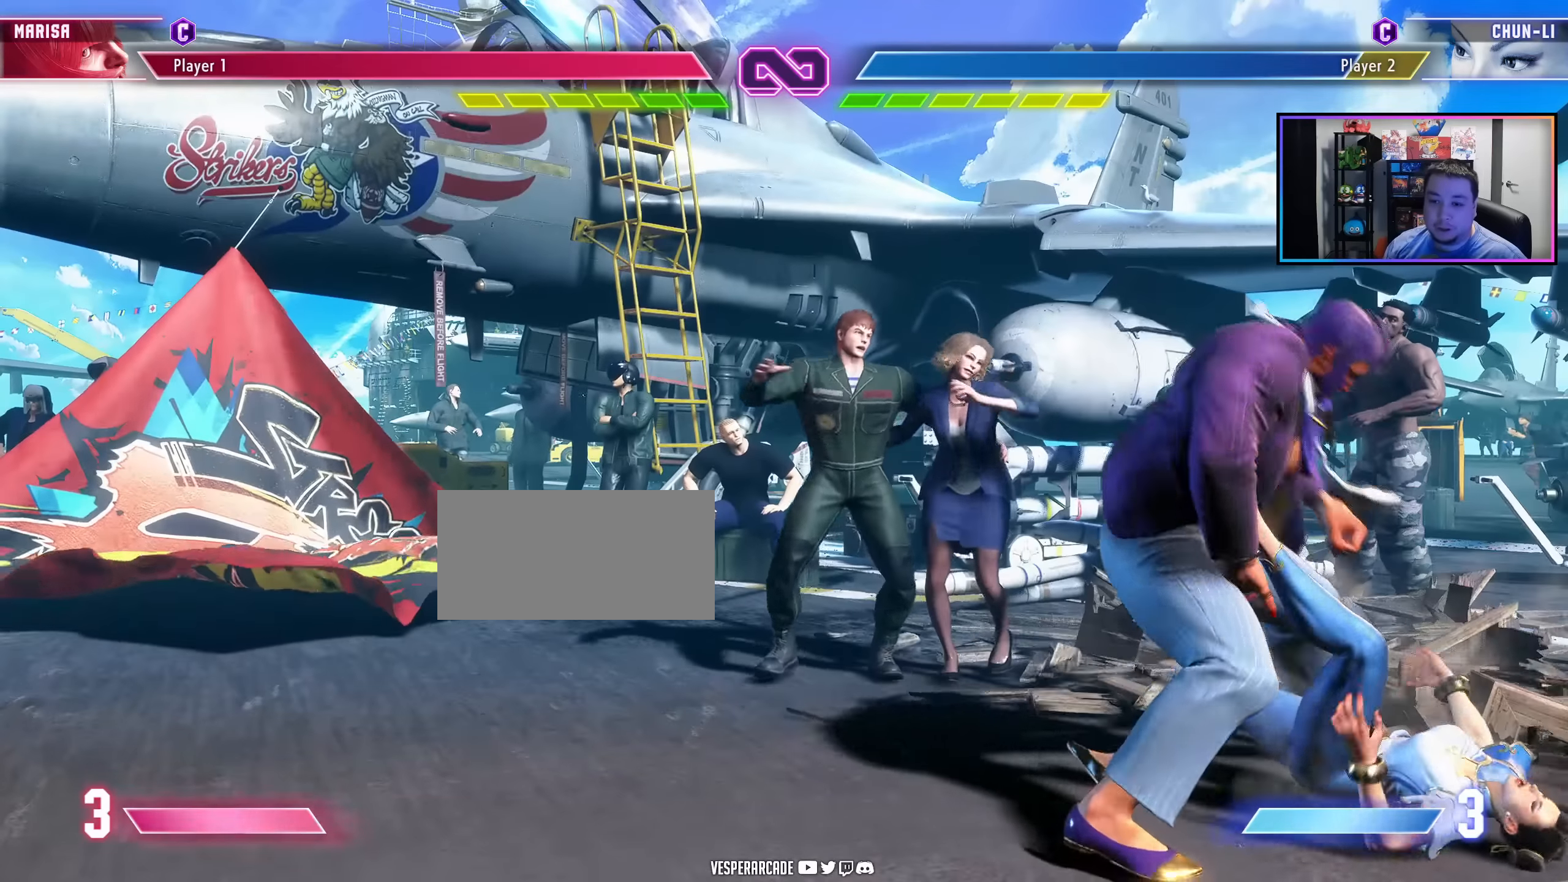
{"buttons": [], "events": []}
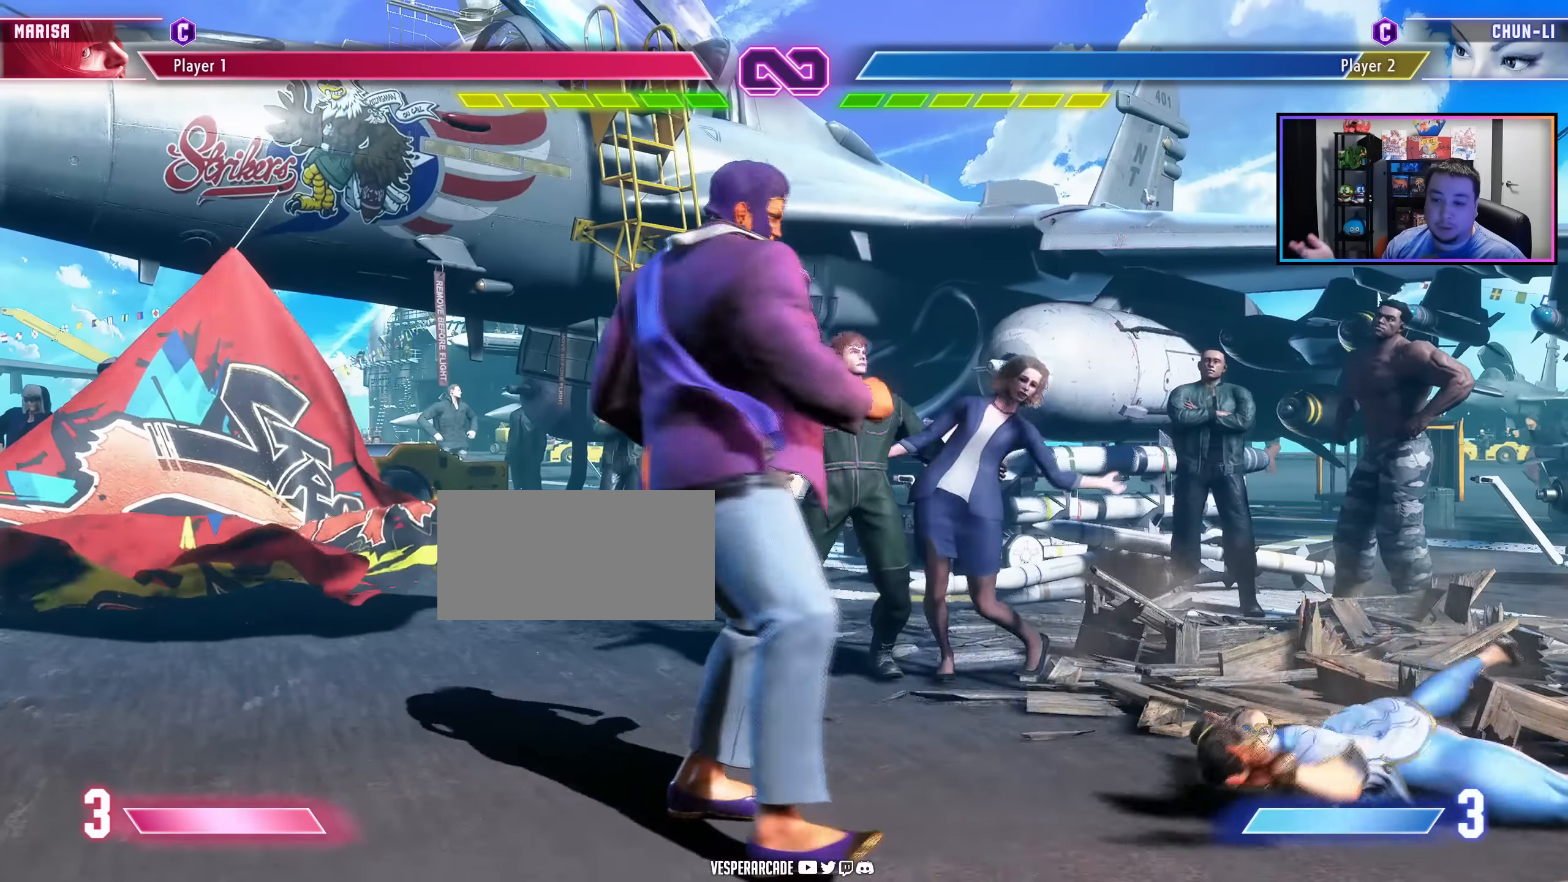
{"buttons": [], "events": []}
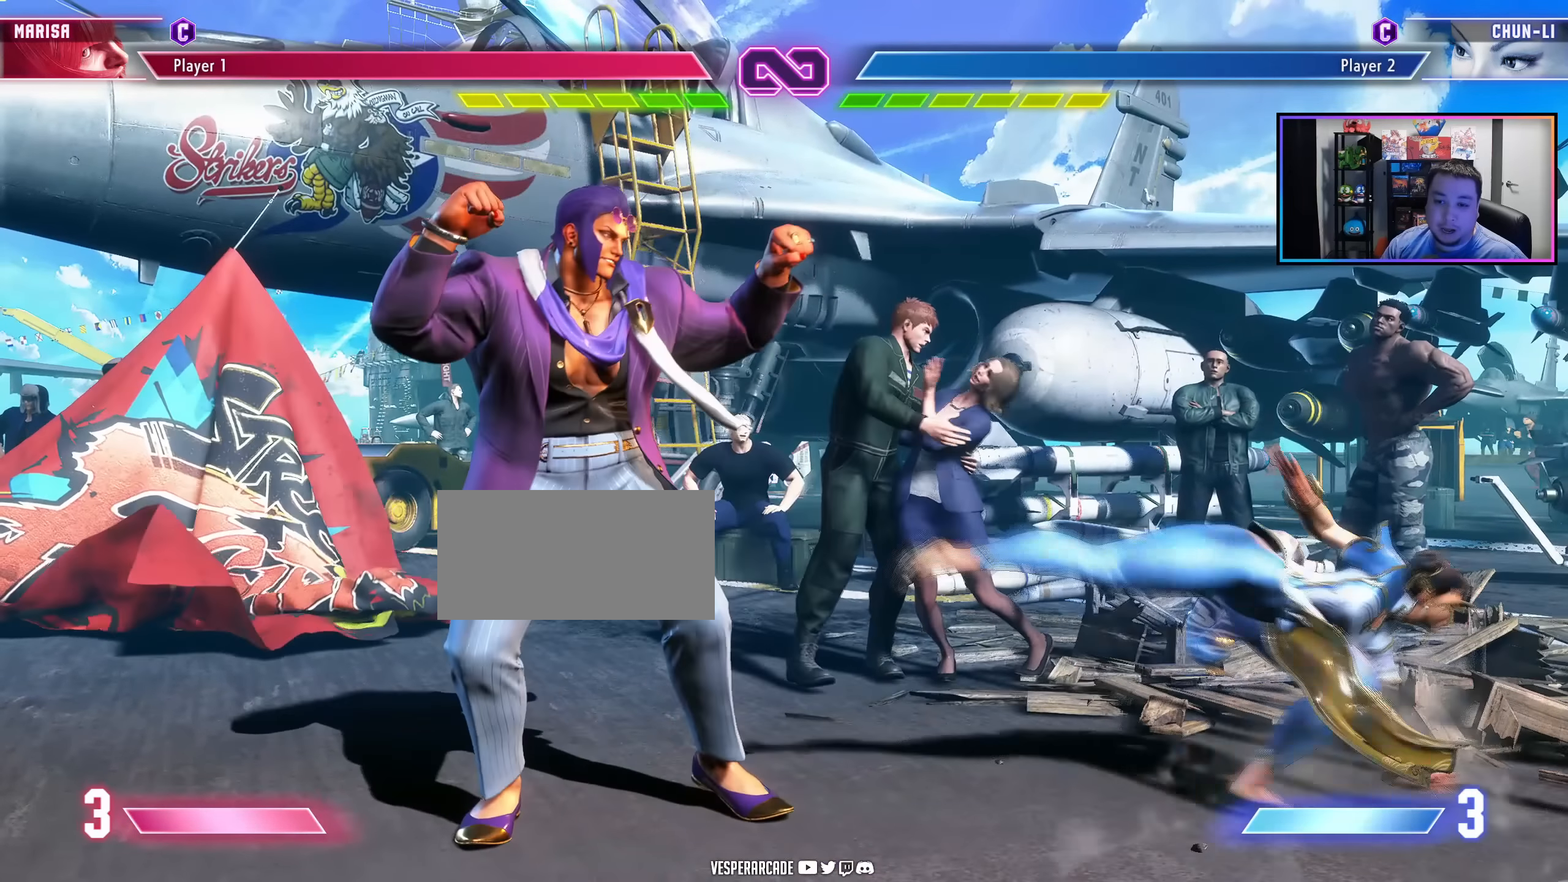
{"buttons": [], "events": []}
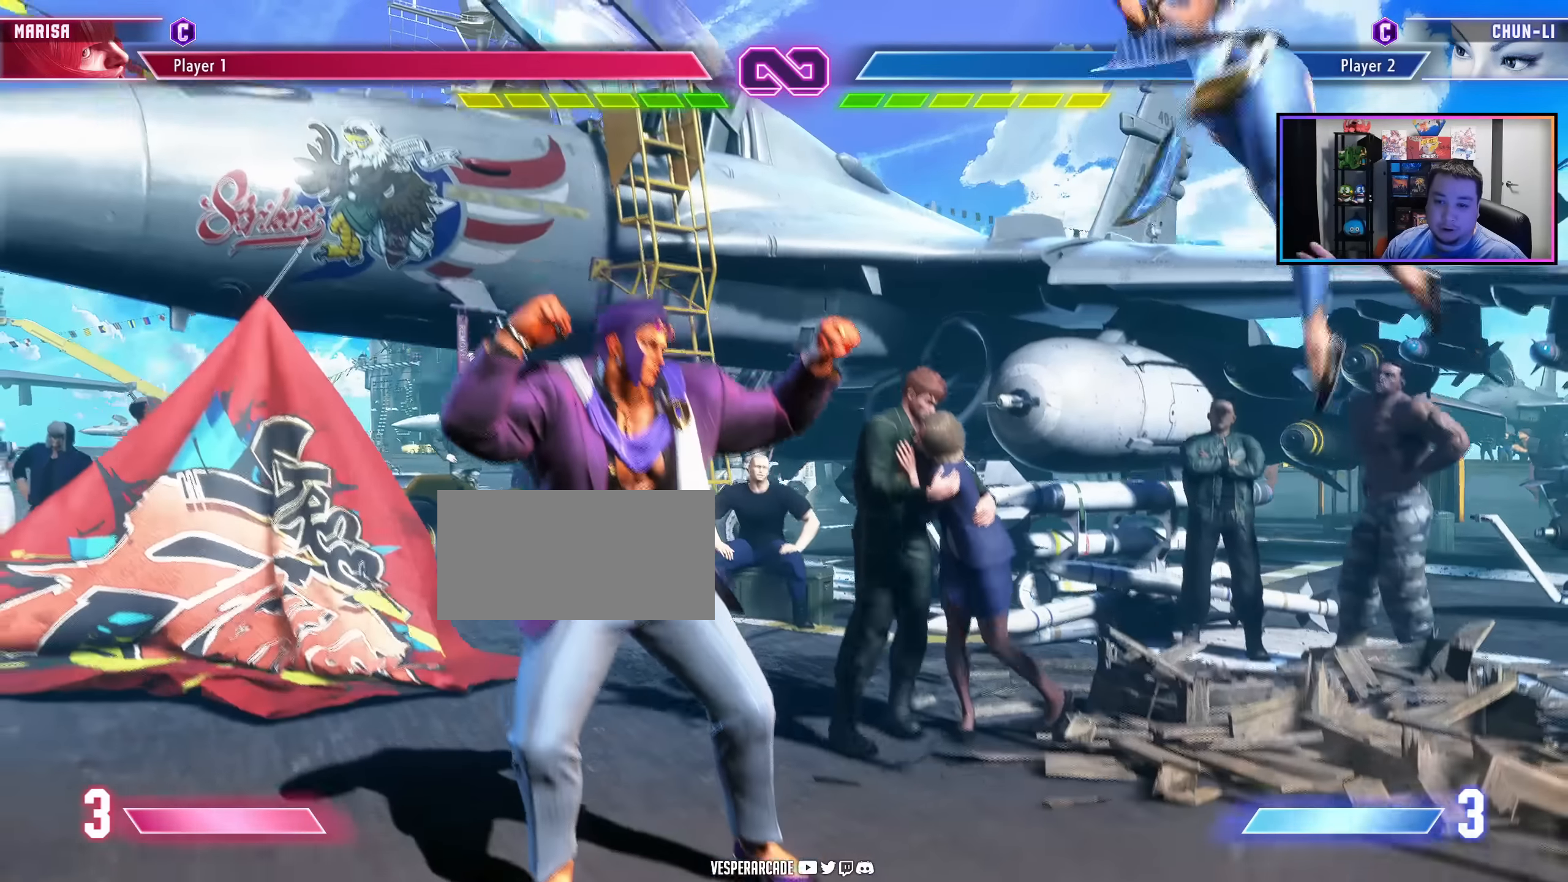
{"buttons": [], "events": []}
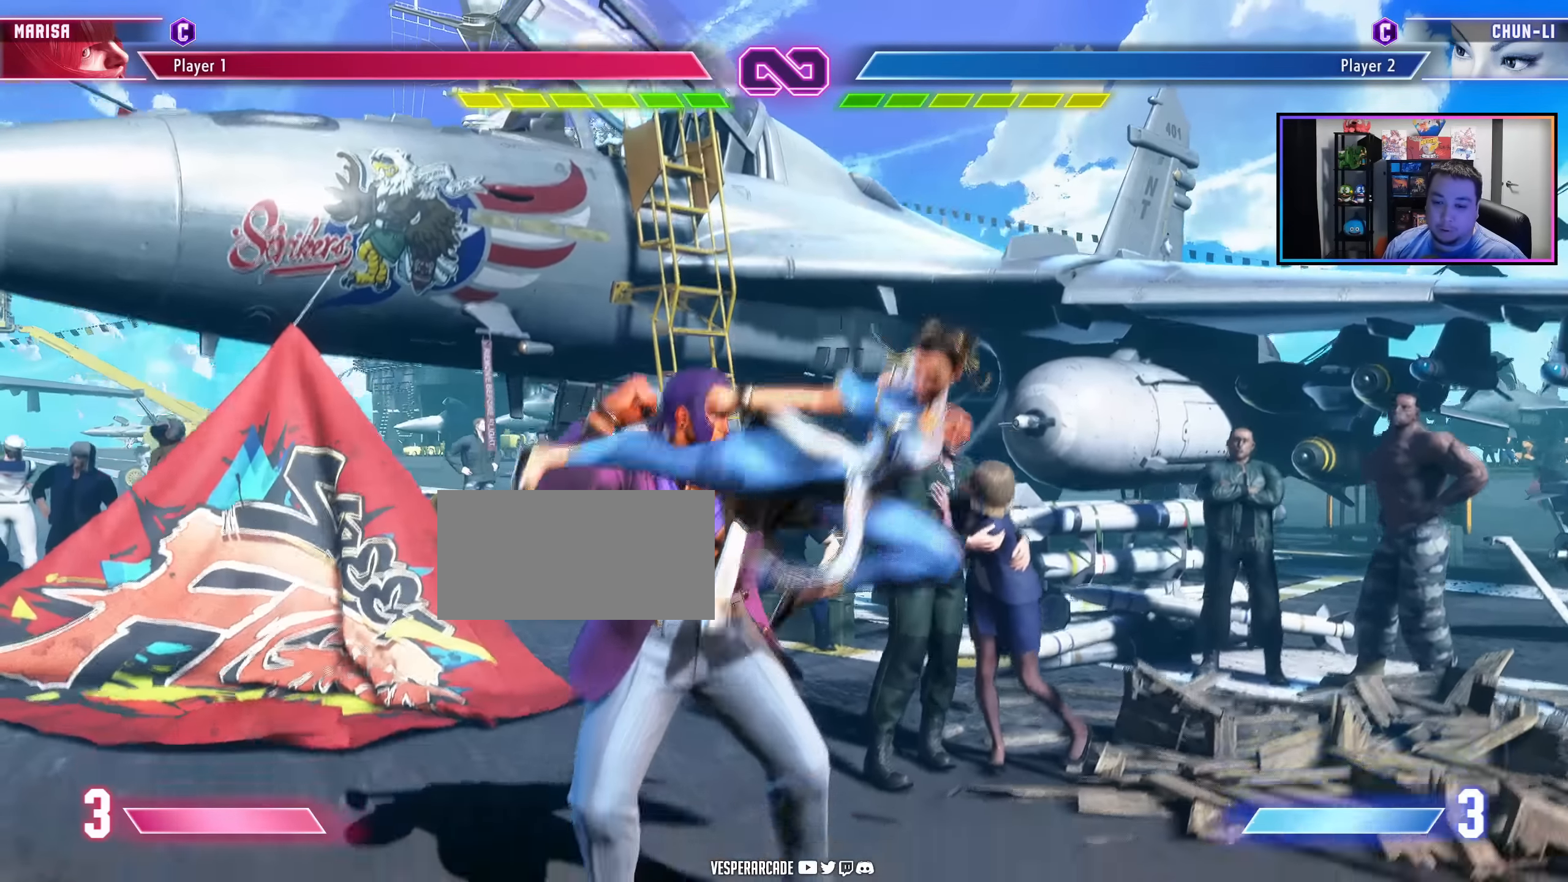
{"buttons": [], "events": []}
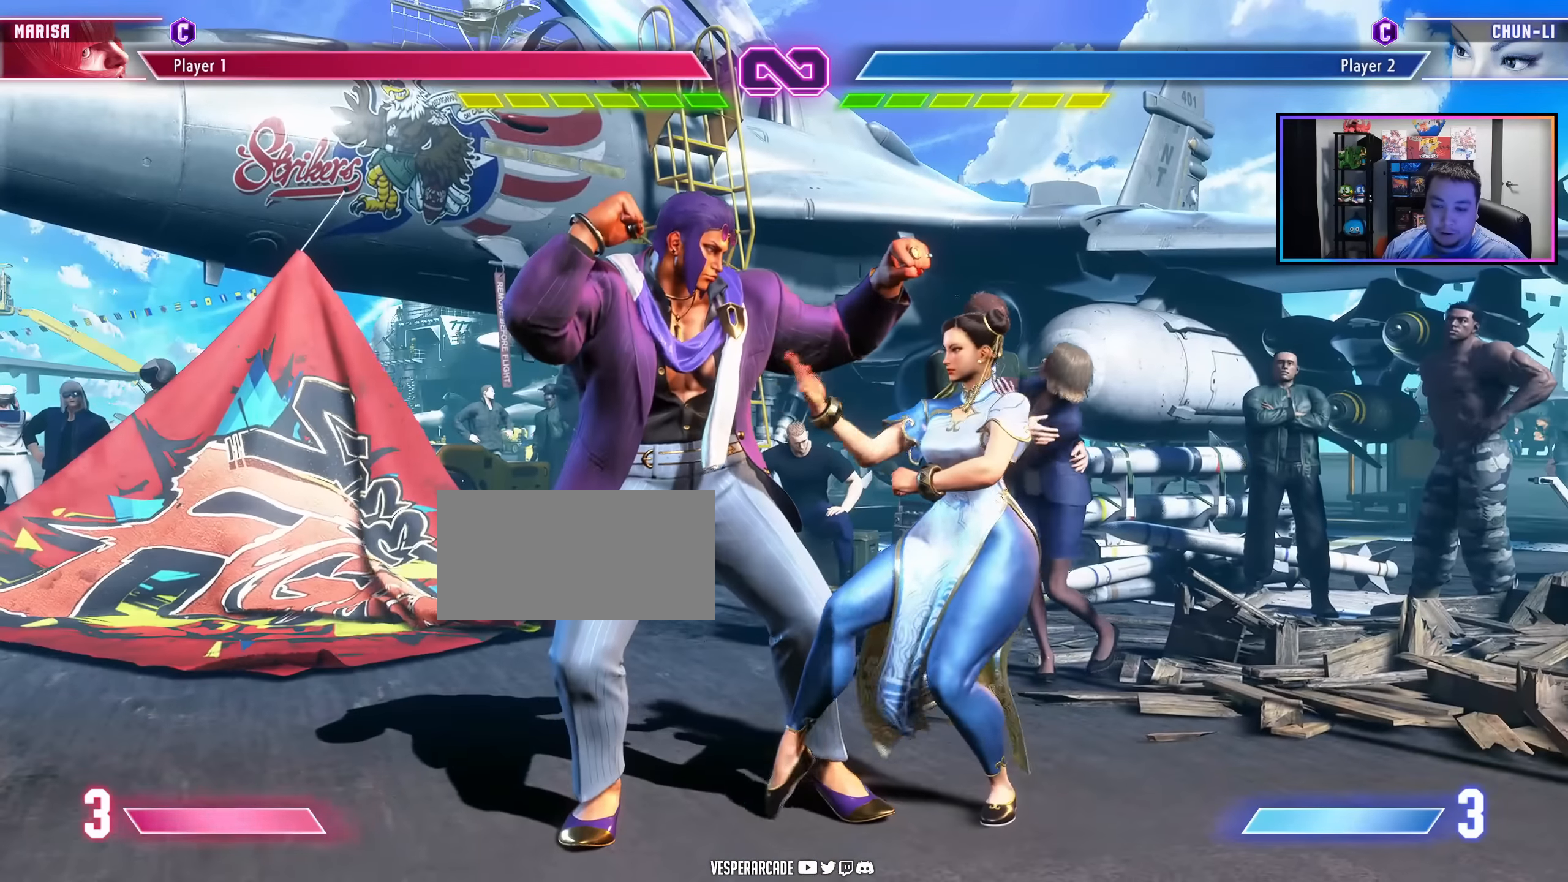
{"buttons": [], "events": []}
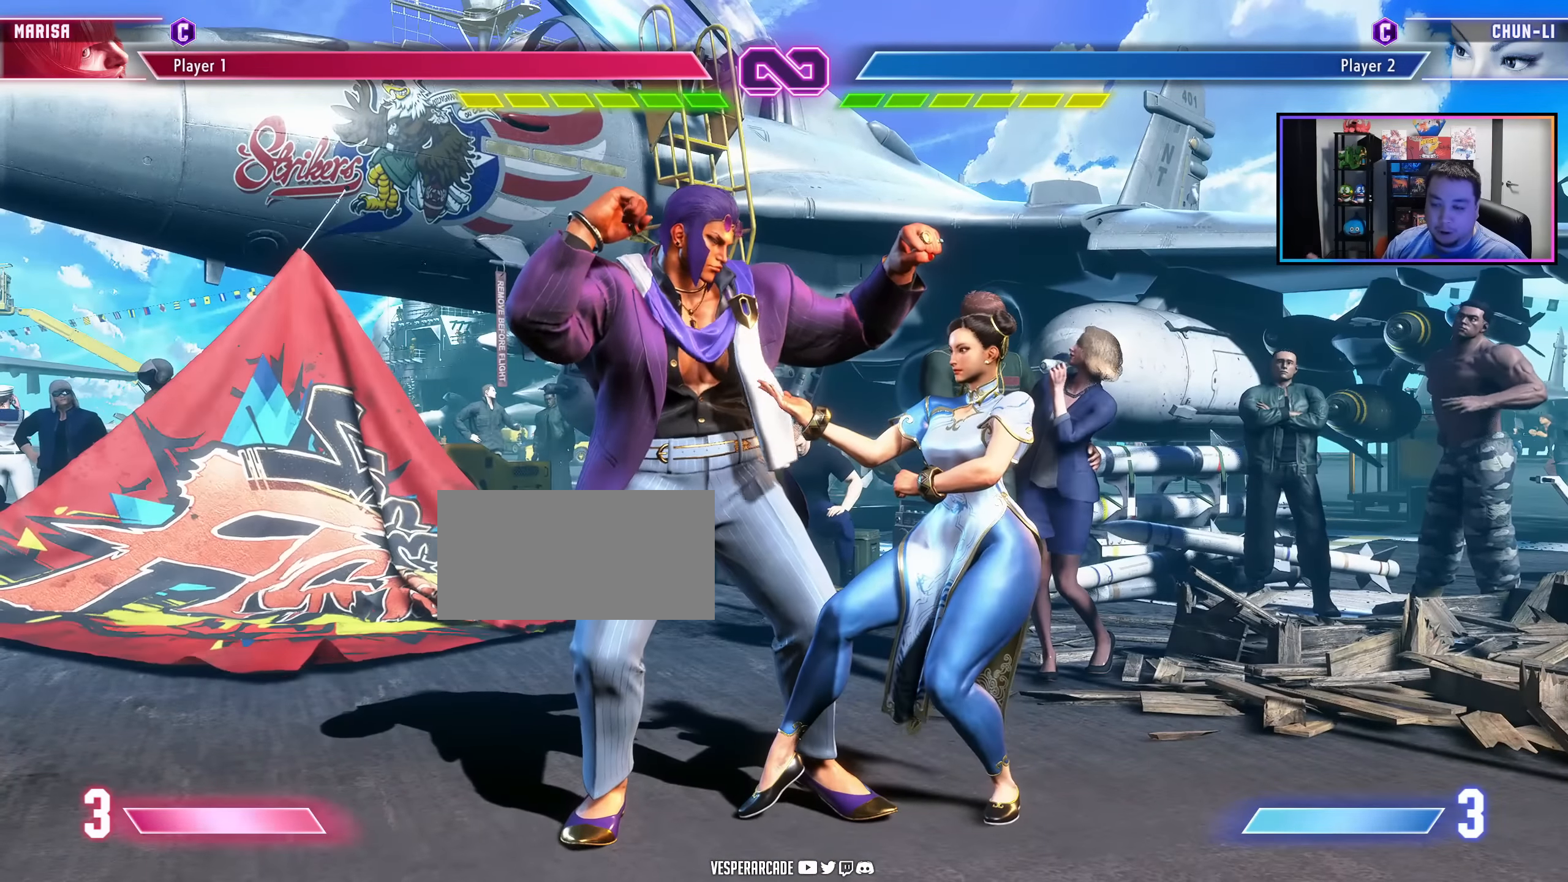
{"buttons": ["DPAD_RIGHT"], "events": [[50, "DPAD_RIGHT", "down"]]}
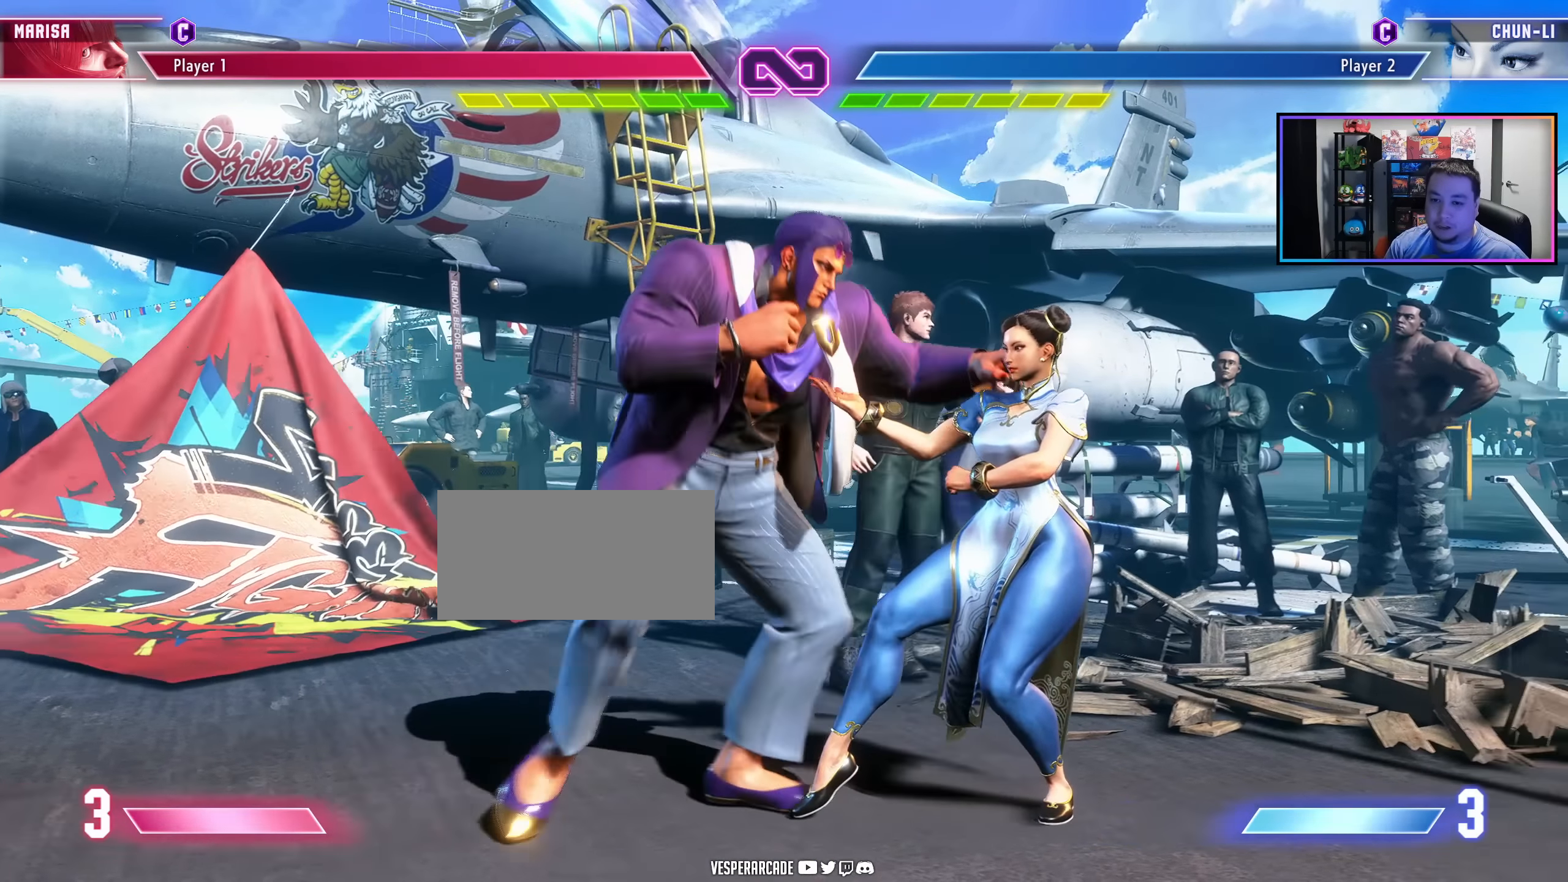
{"buttons": ["DPAD_RIGHT"], "events": []}
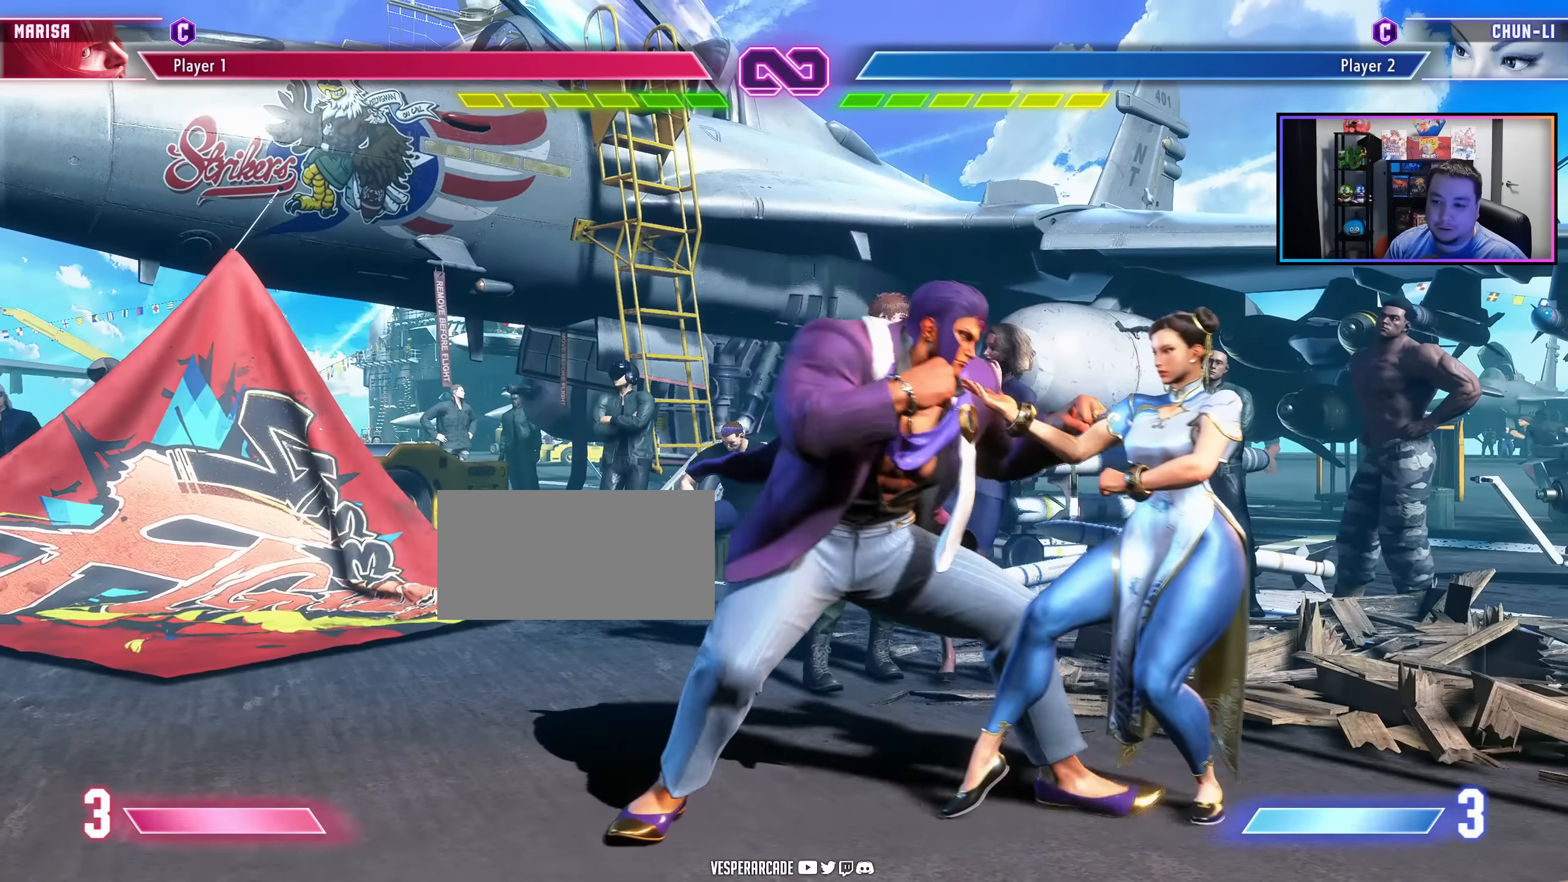
{"buttons": ["DPAD_RIGHT", "LK", "LP"], "events": [[483, "LK", "down"], [483, "LP", "down"]]}
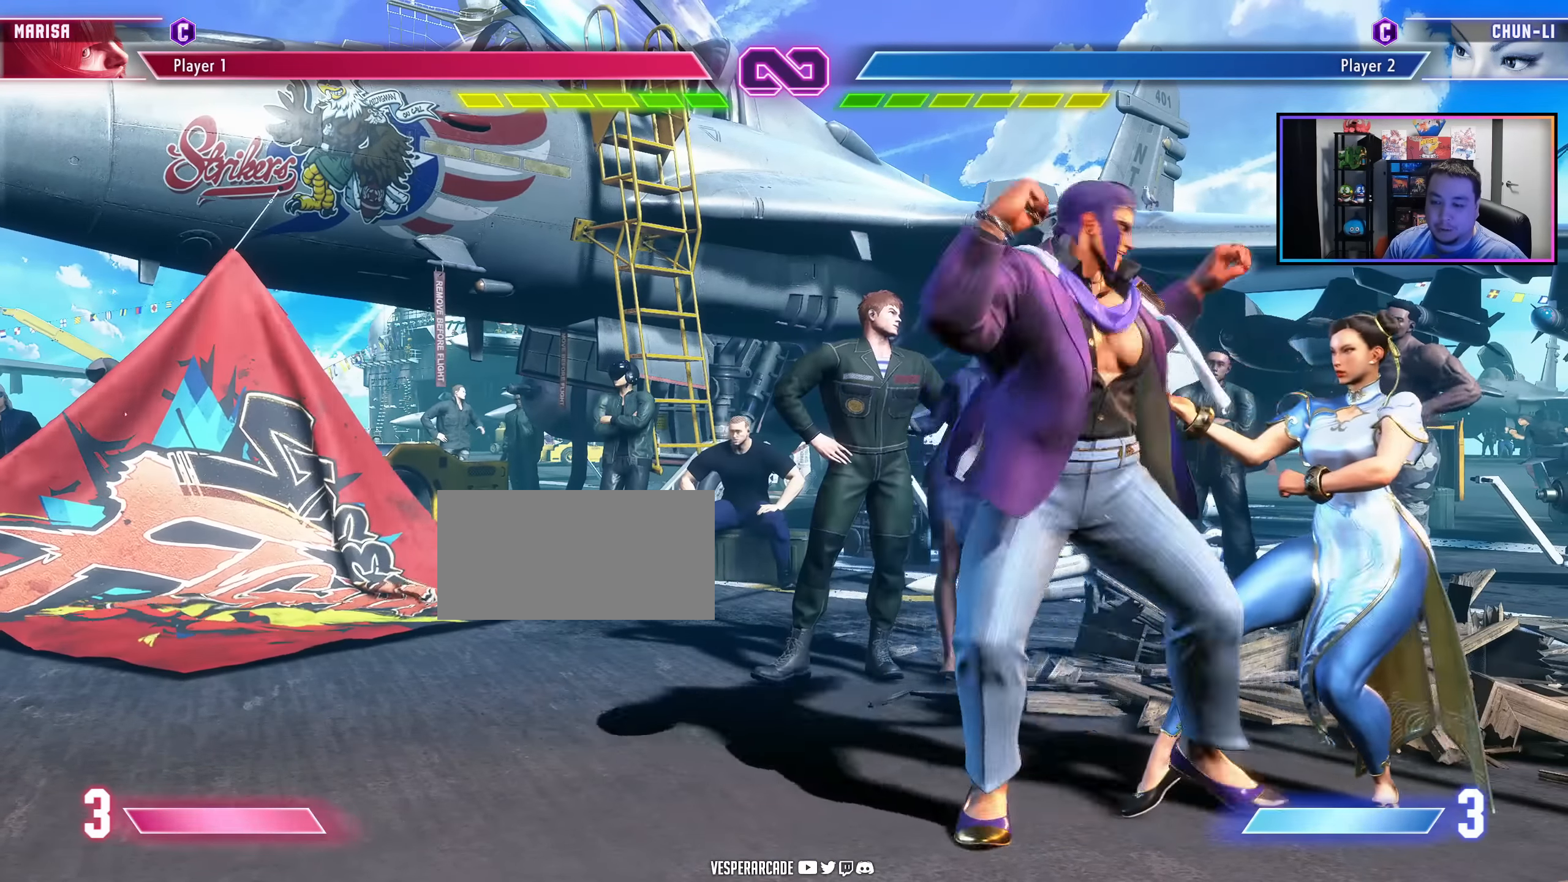
{"buttons": [], "events": [[50, "DPAD_RIGHT", "up"], [100, "LP", "up"], [116, "LK", "up"]]}
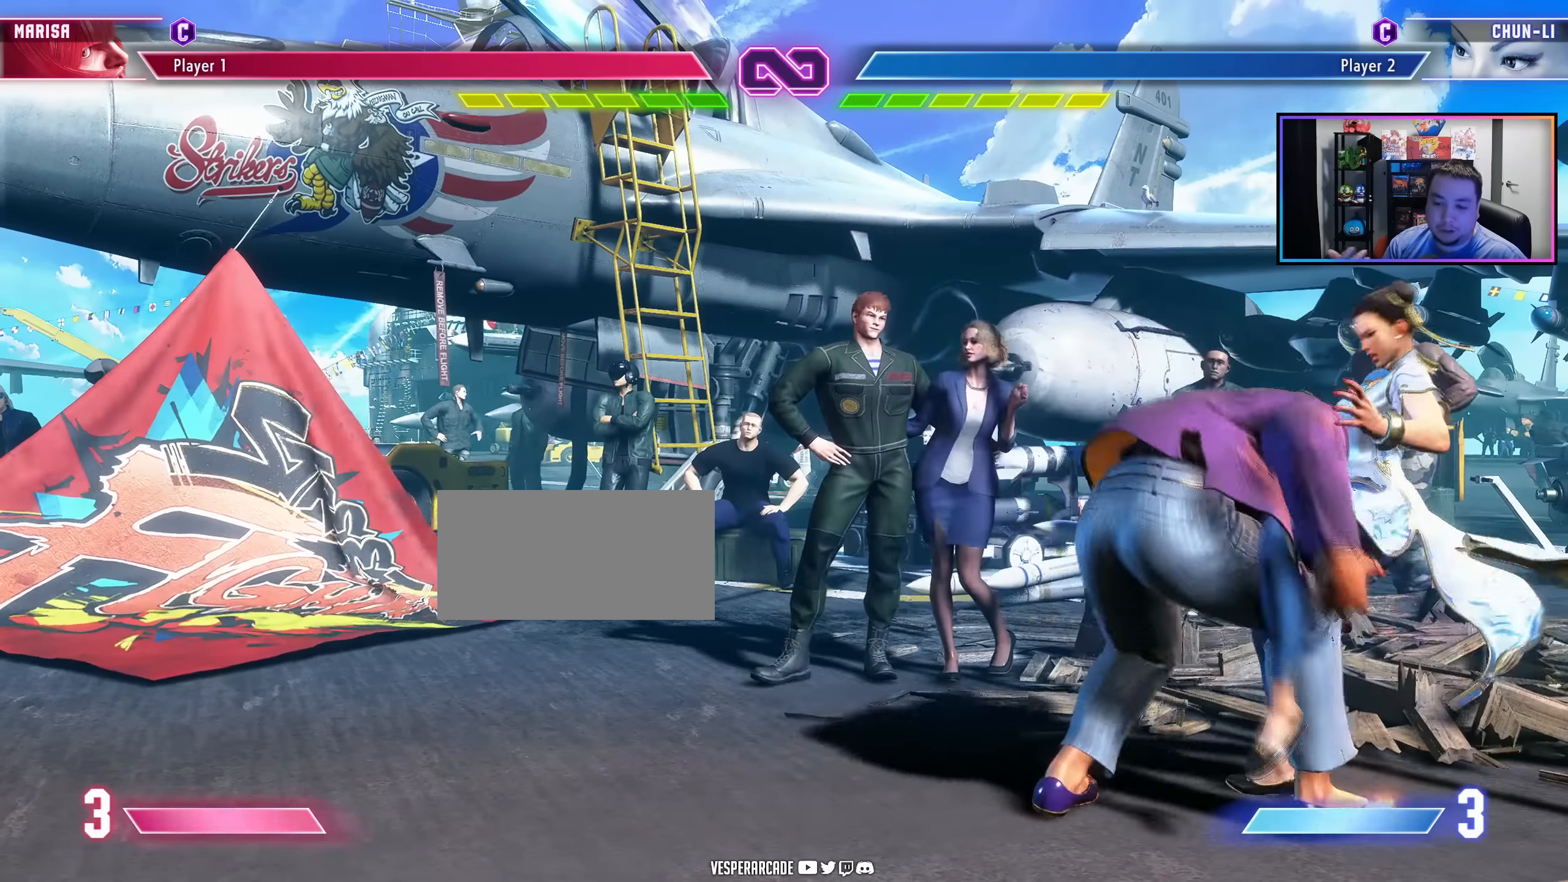
{"buttons": [], "events": []}
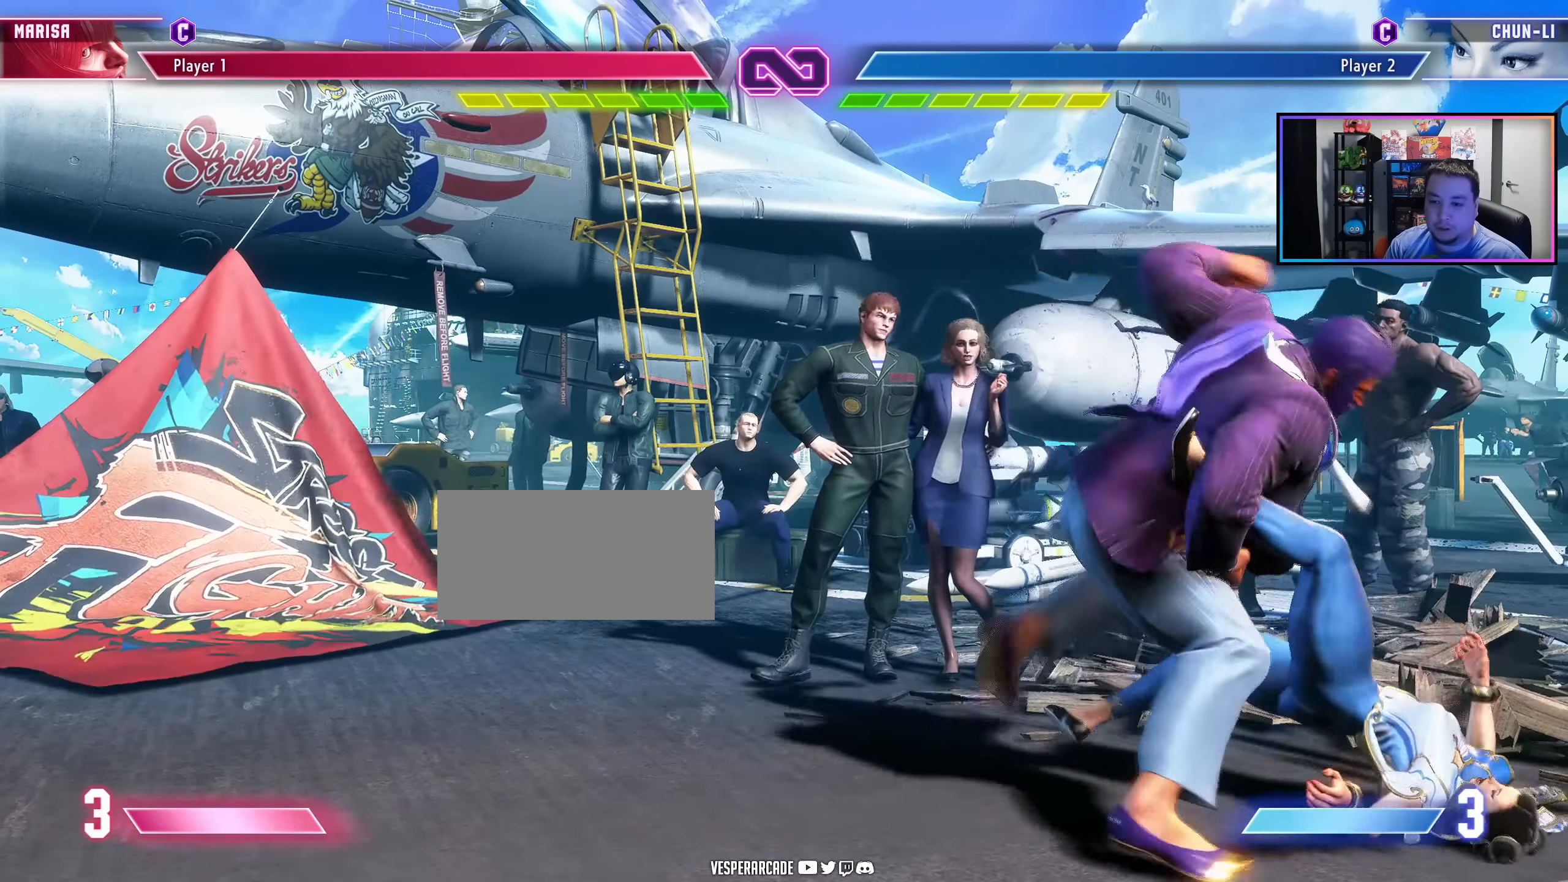
{"buttons": ["MK", "MP"], "events": [[333, "MK", "down"], [350, "MP", "down"]]}
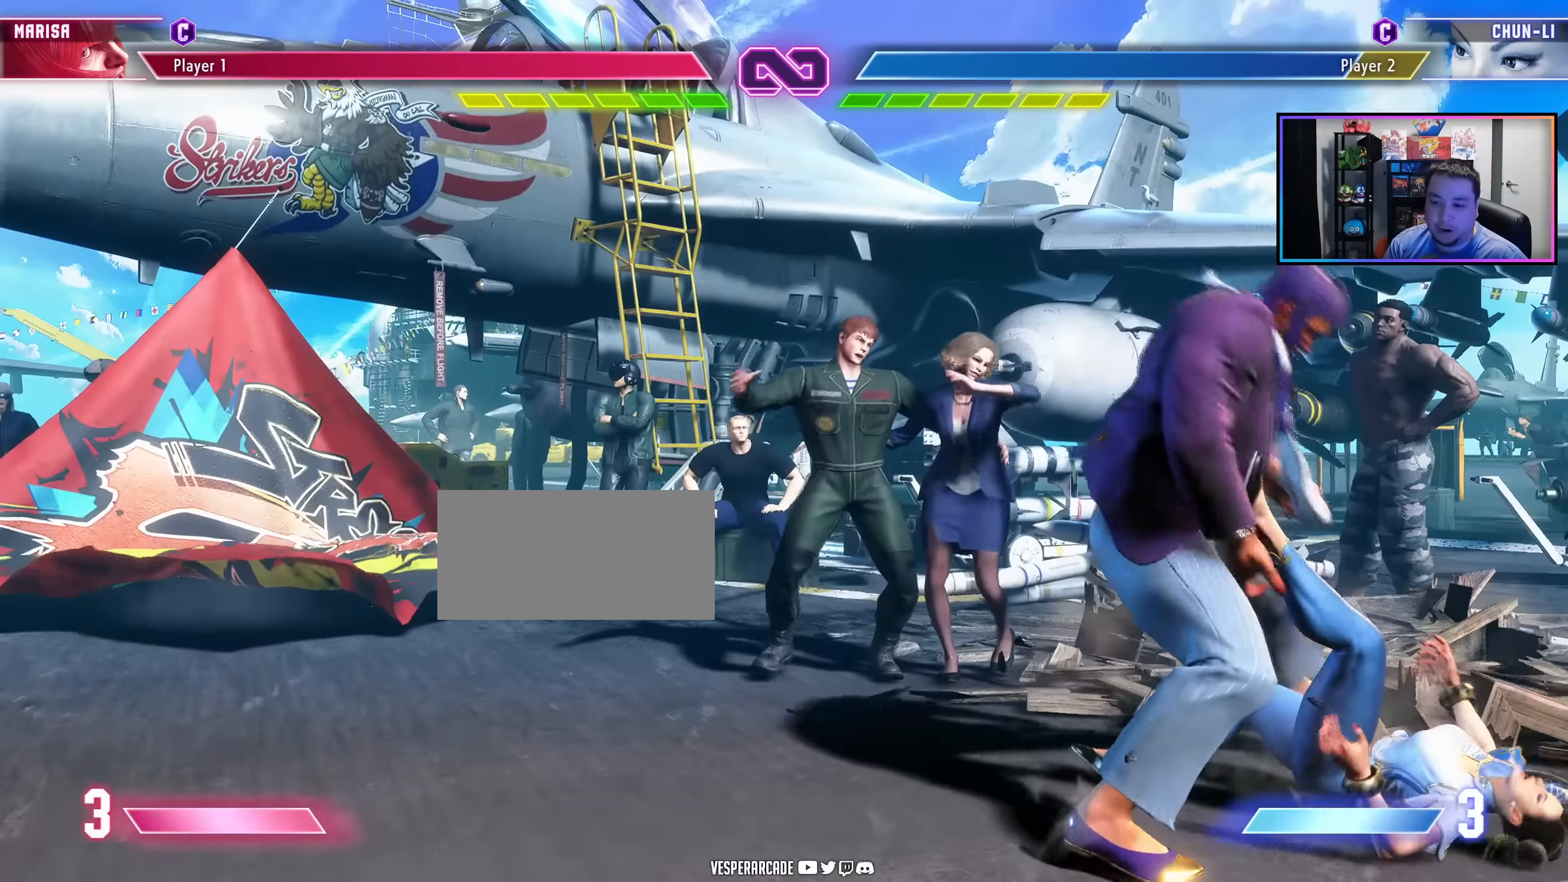
{"buttons": ["MK", "MP"], "events": []}